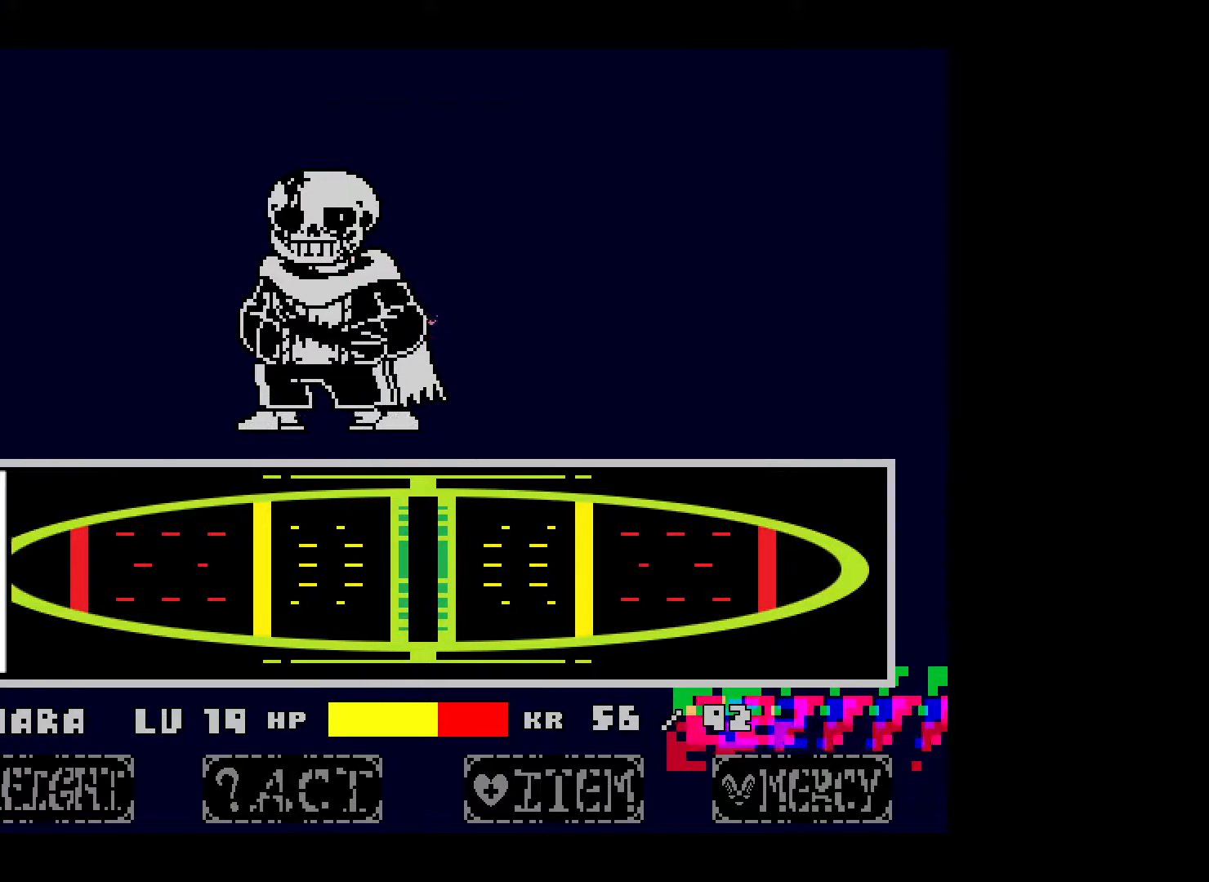
Gameplay with keyboard; each line is a JSON object with the keys held at the frame after it. "events" lists presses ("down") and releases ("up") of "c", "down", "left", "right", "space", "up", "x" and "z" between this image and that frame as [ms after this image, input, new state], when the widget could be followed in between. No other keys are recorded. Mouse input is not recorded.
{"keys": [], "events": []}
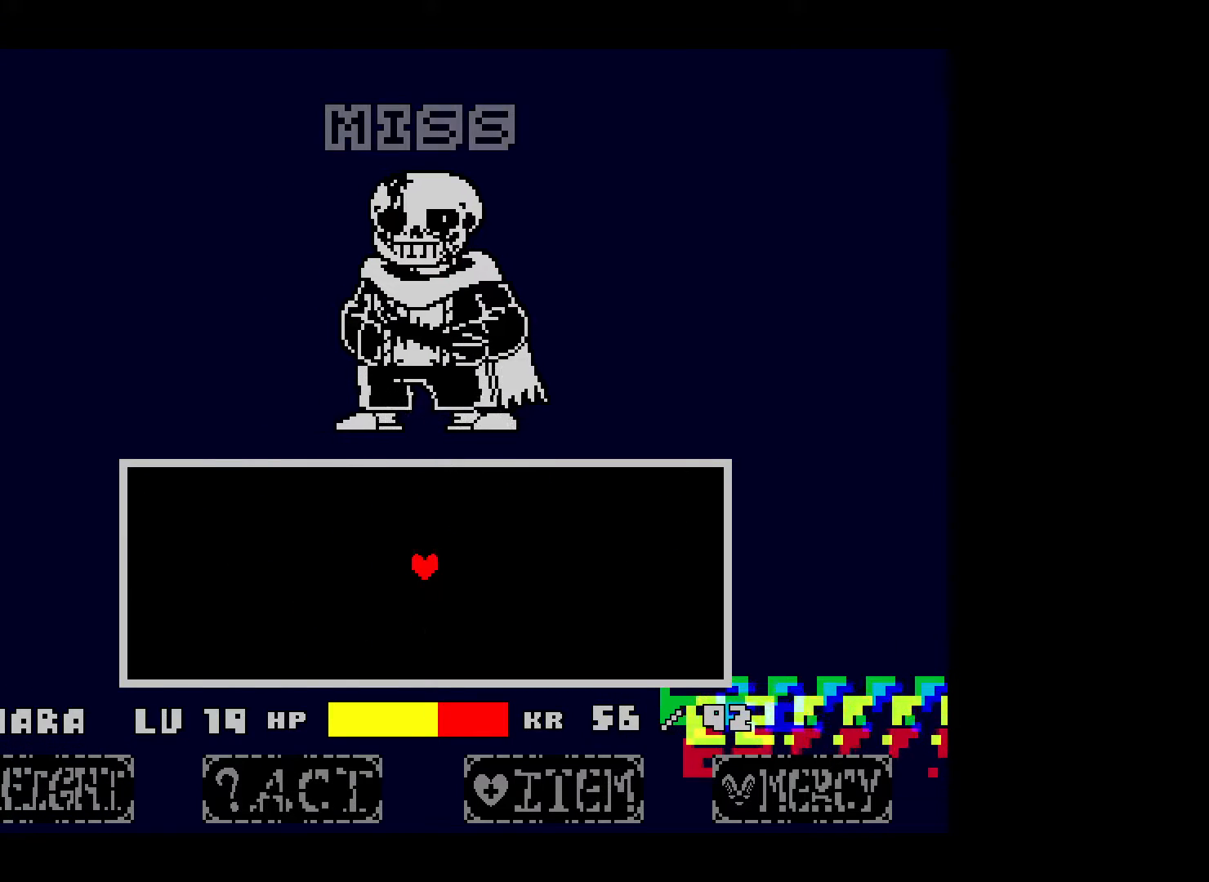
{"keys": [], "events": [[67, "right", "down"], [250, "down", "down"], [317, "right", "up"], [350, "down", "up"]]}
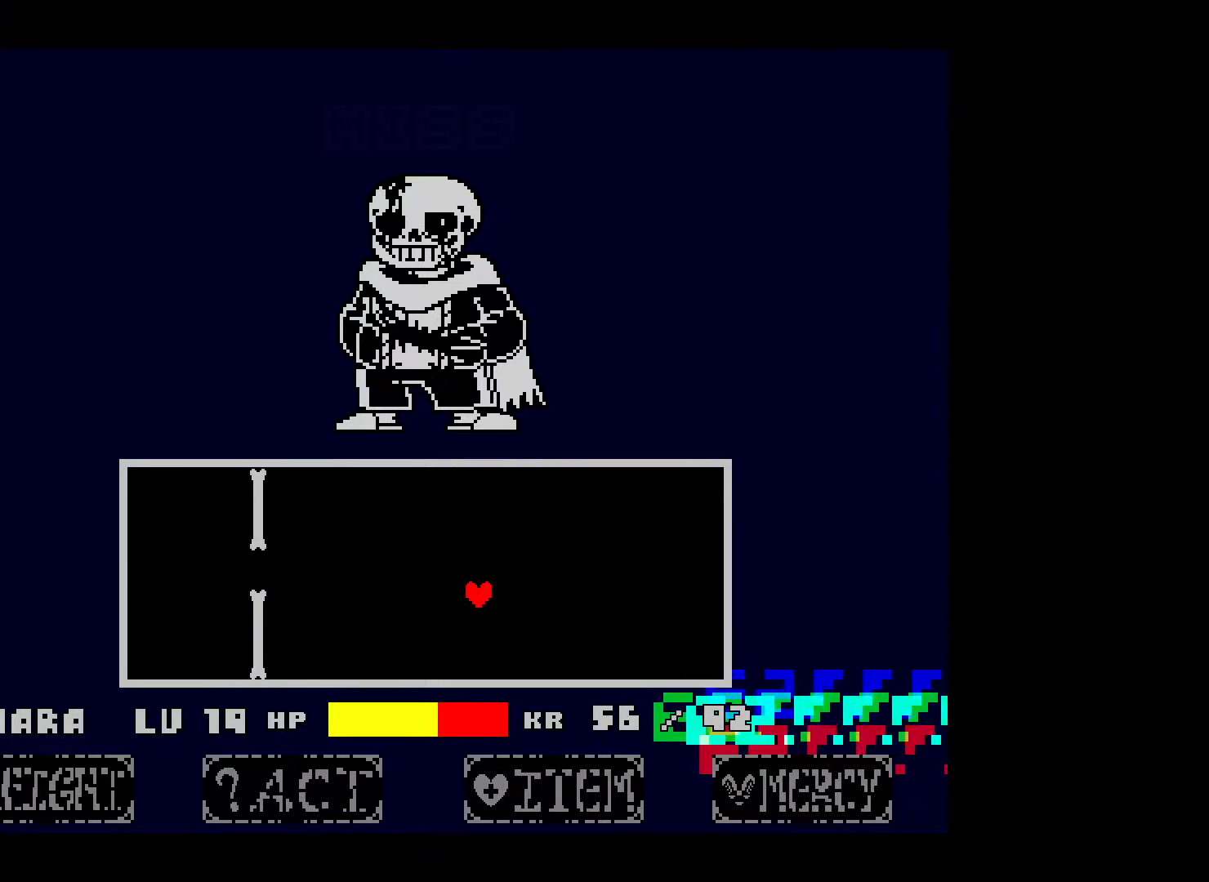
{"keys": [], "events": [[67, "right", "down"], [117, "up", "down"], [167, "right", "up"], [167, "up", "up"]]}
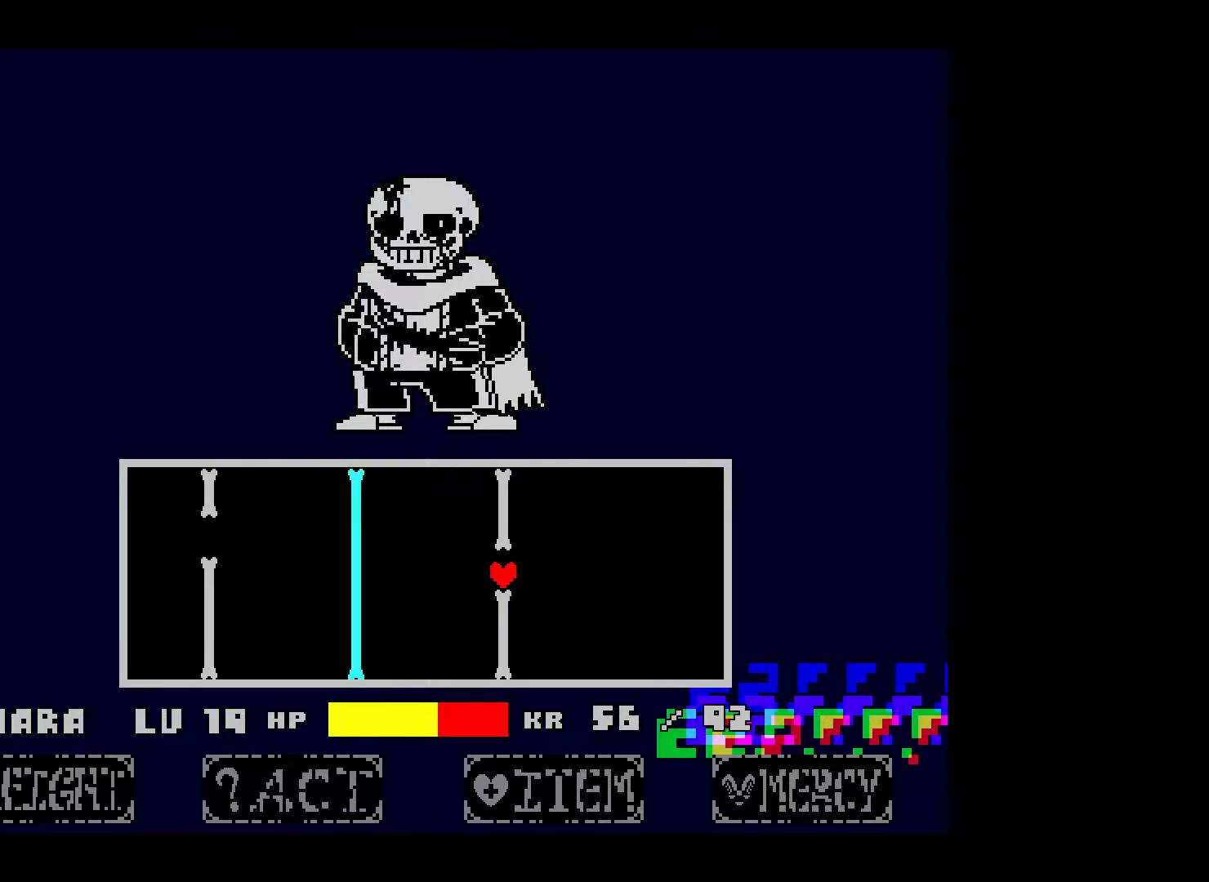
{"keys": [], "events": [[117, "right", "down"], [217, "up", "down"], [317, "up", "up"], [417, "right", "up"]]}
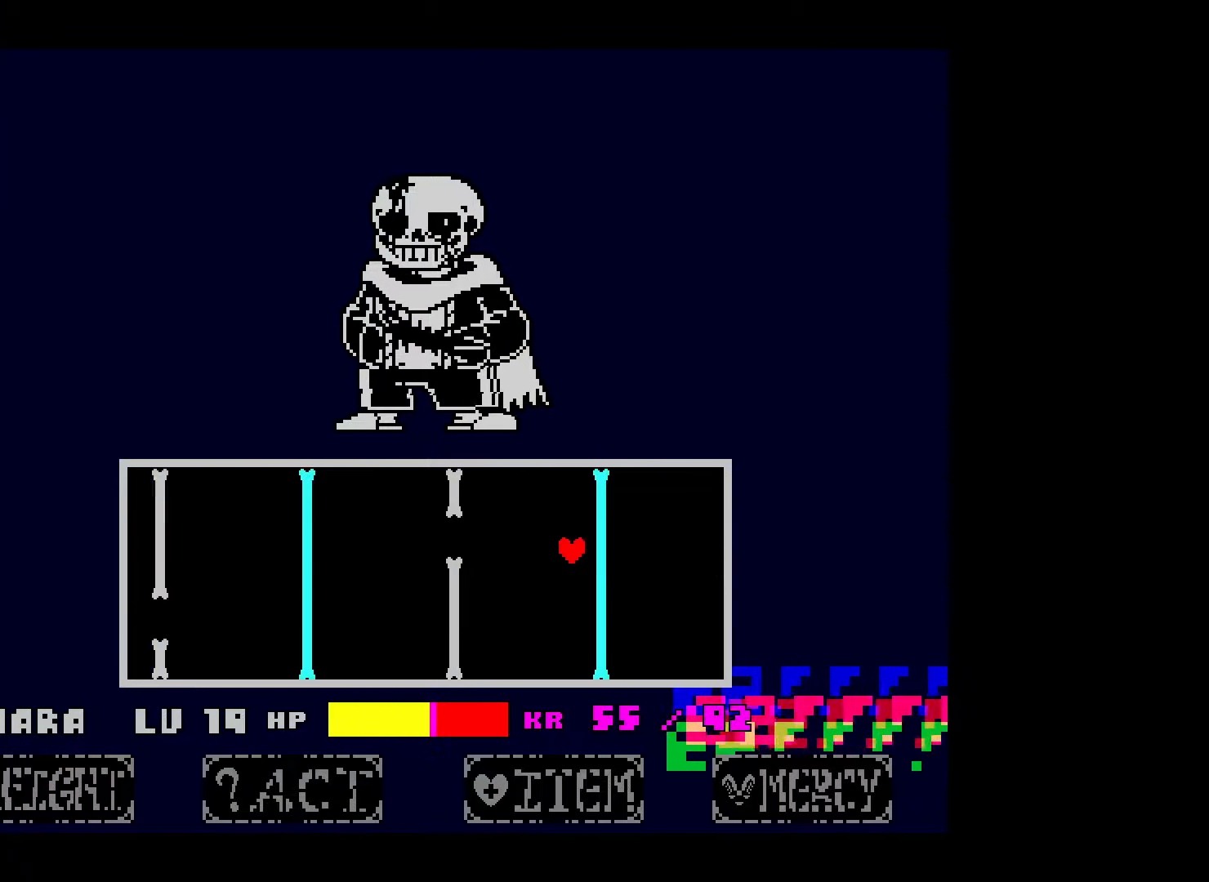
{"keys": ["down"], "events": [[417, "down", "down"]]}
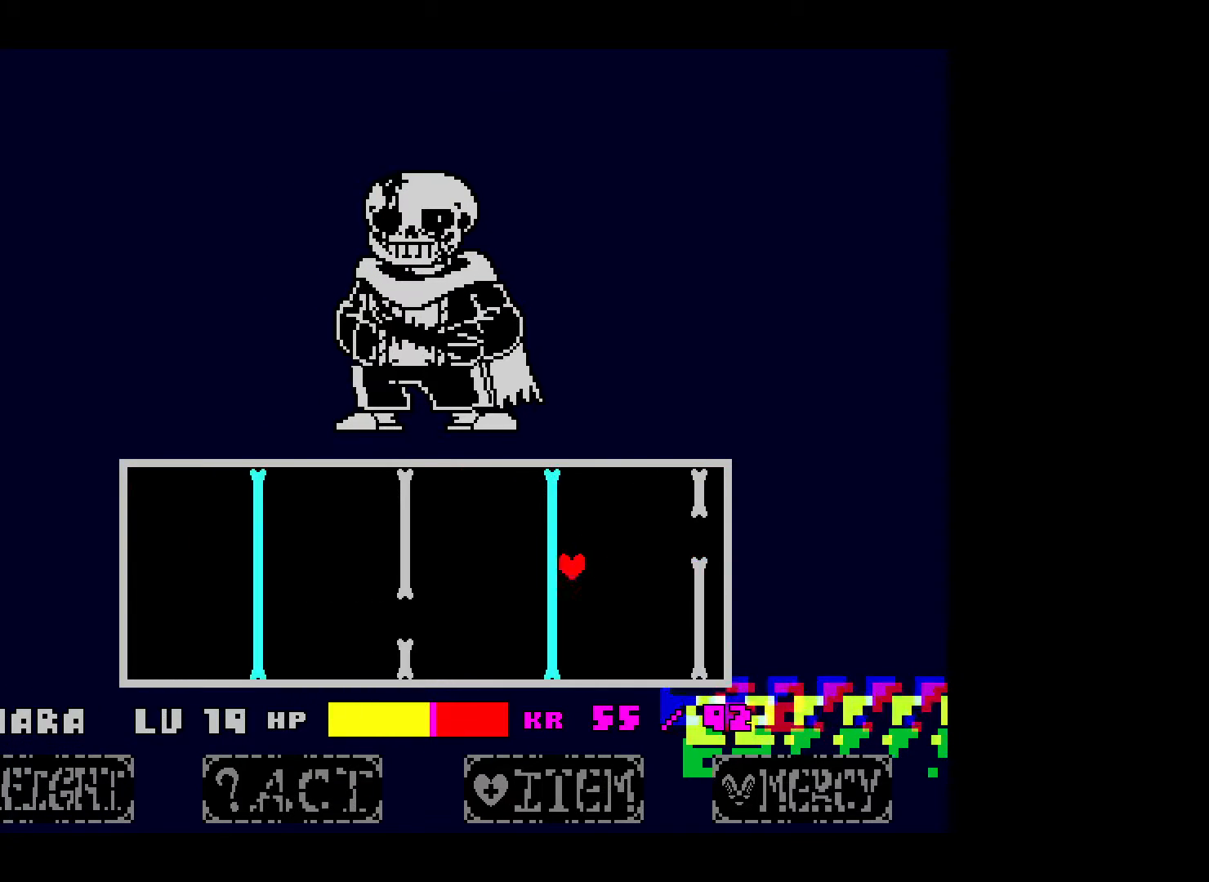
{"keys": [], "events": [[17, "left", "down"], [50, "right", "down"], [67, "left", "up"], [250, "right", "up"], [267, "down", "up"]]}
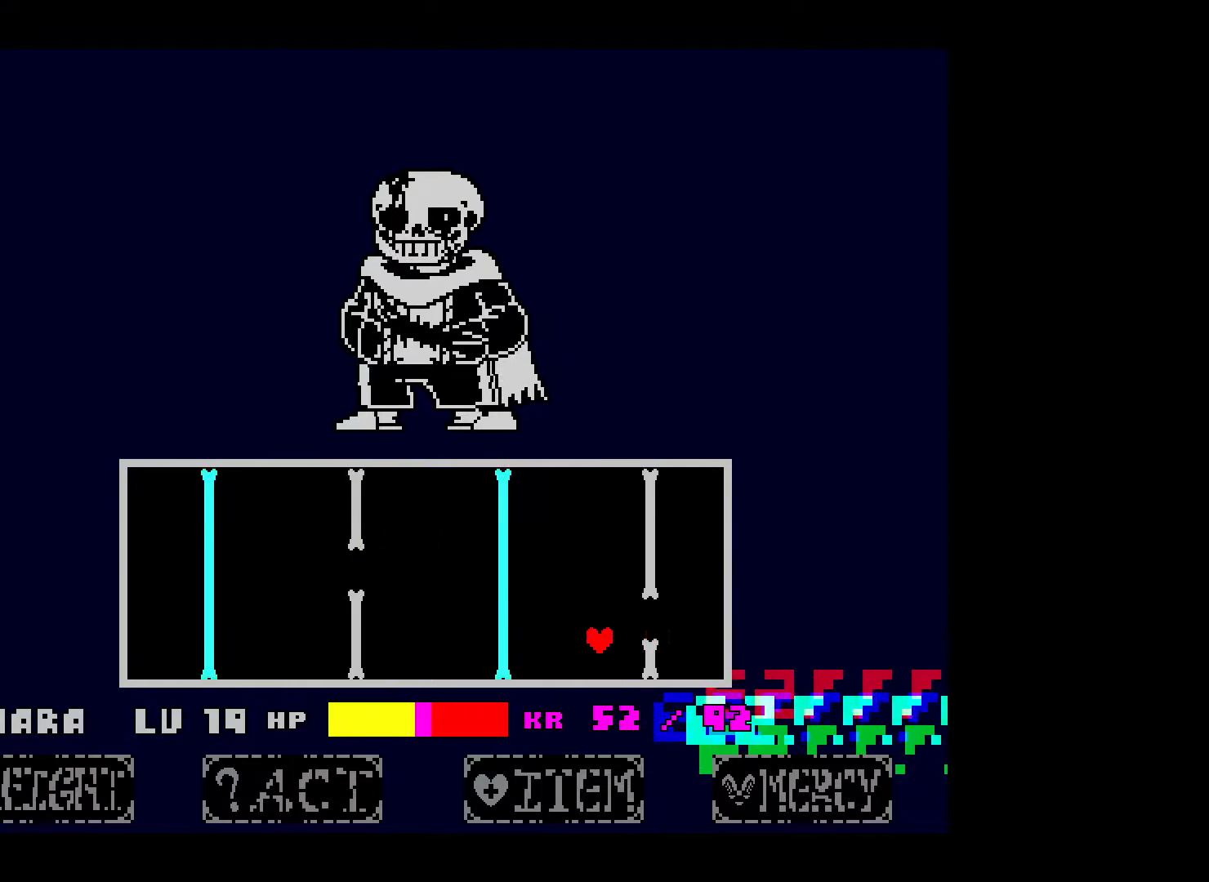
{"keys": [], "events": [[17, "up", "down"], [200, "left", "down"], [267, "up", "up"], [317, "left", "up"]]}
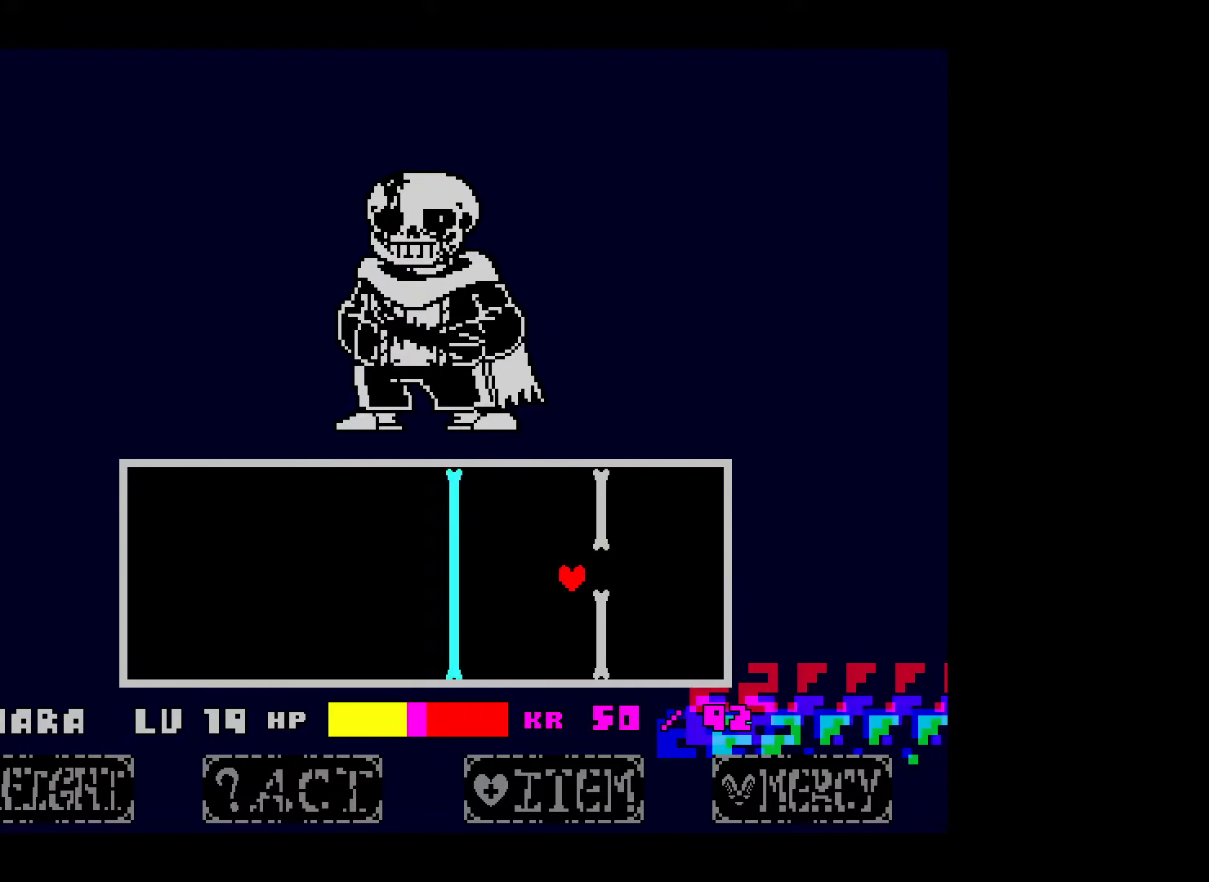
{"keys": ["left"], "events": [[267, "left", "down"], [300, "down", "down"], [367, "down", "up"]]}
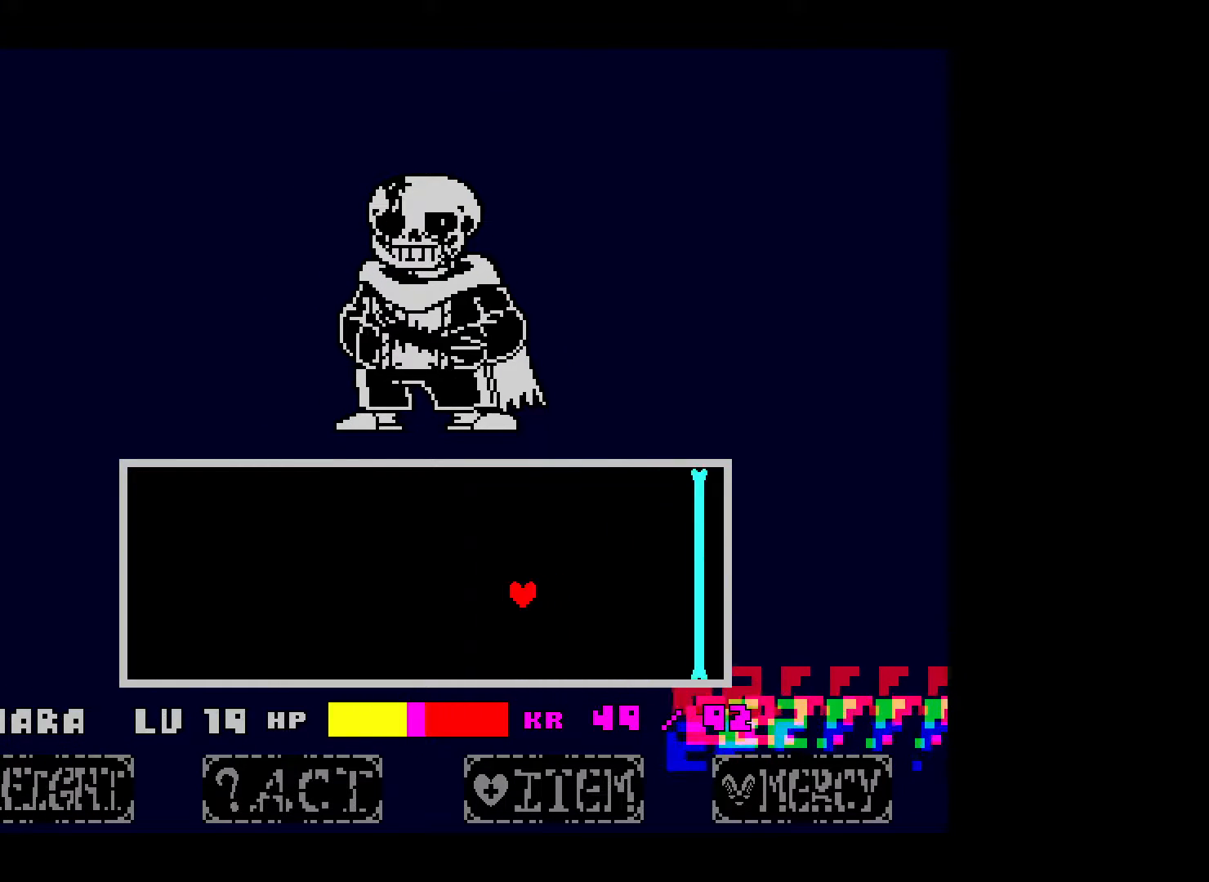
{"keys": ["left"], "events": []}
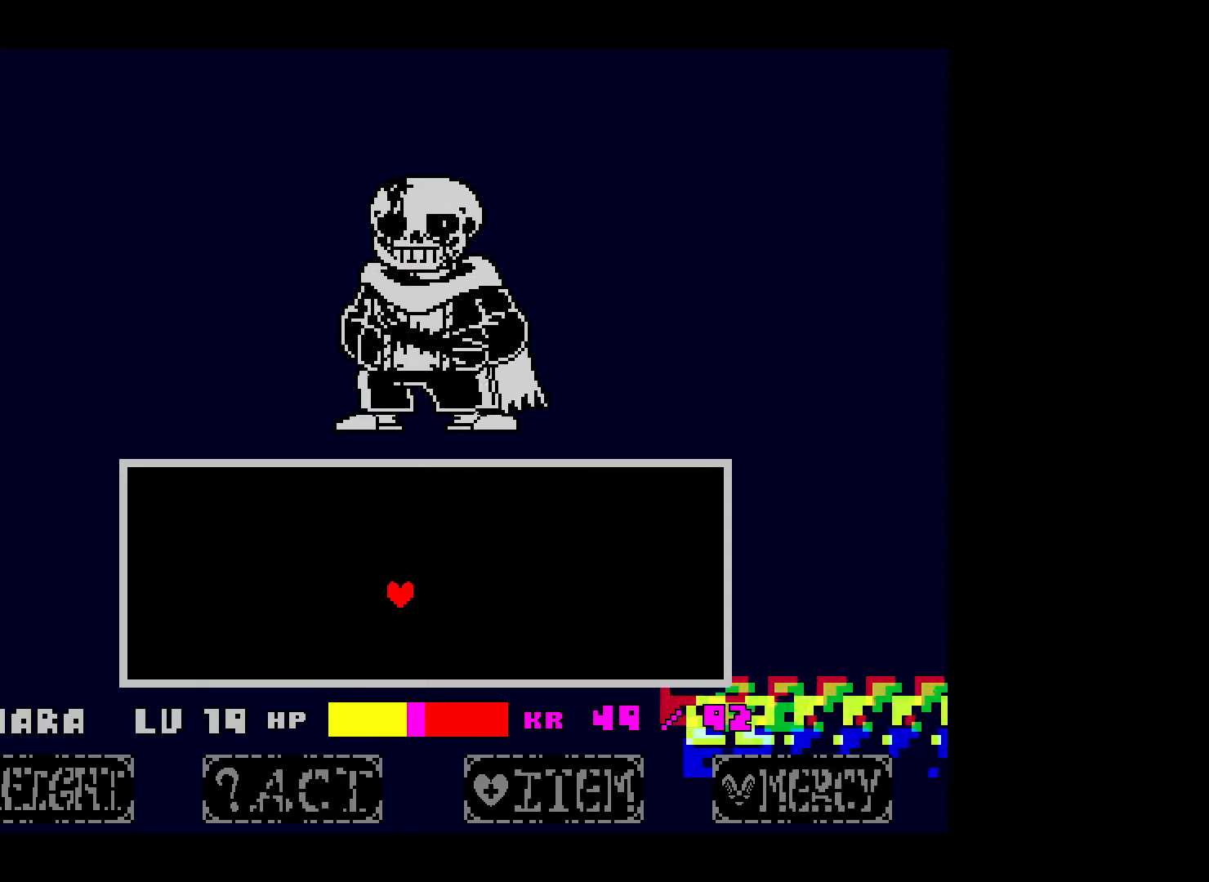
{"keys": ["left"], "events": []}
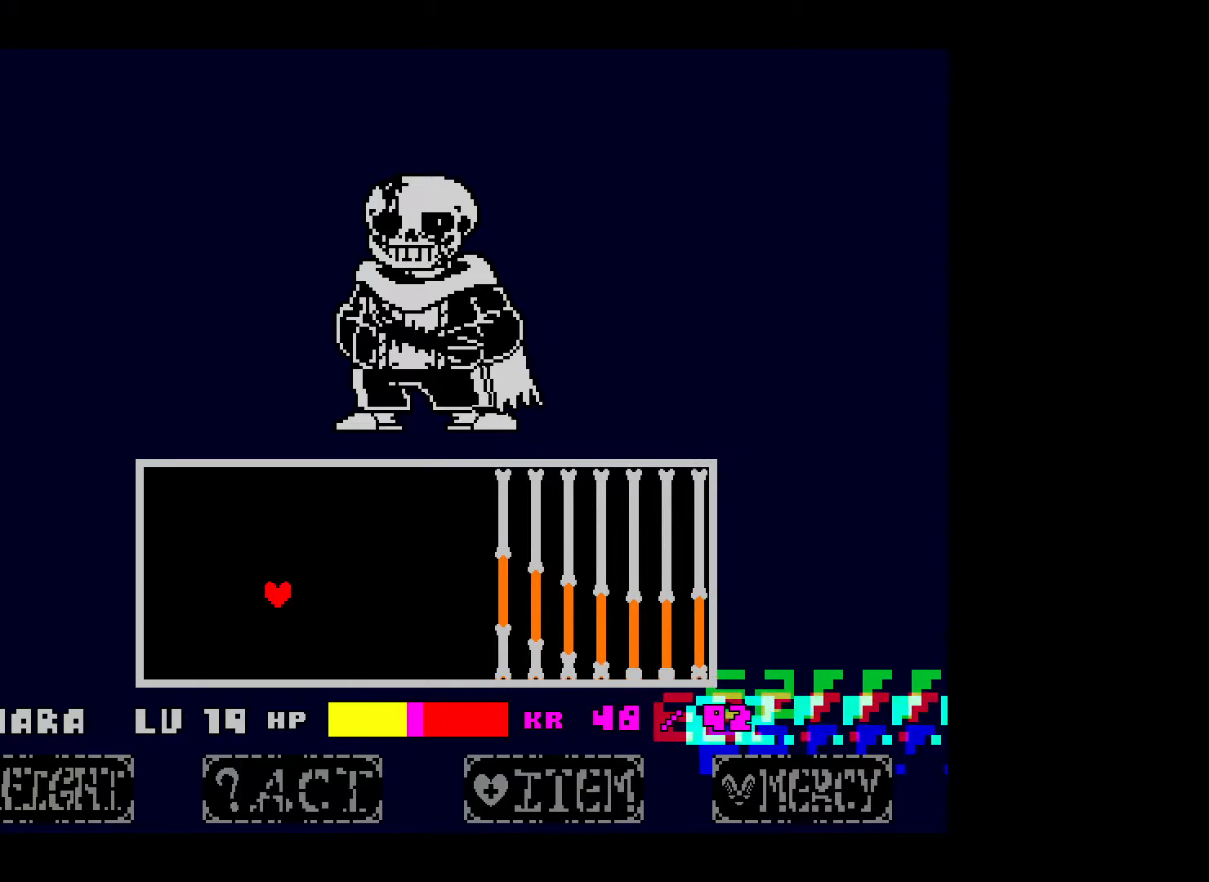
{"keys": ["down", "x"], "events": [[67, "x", "down"], [167, "left", "up"], [400, "right", "down"], [467, "down", "down"], [500, "right", "up"]]}
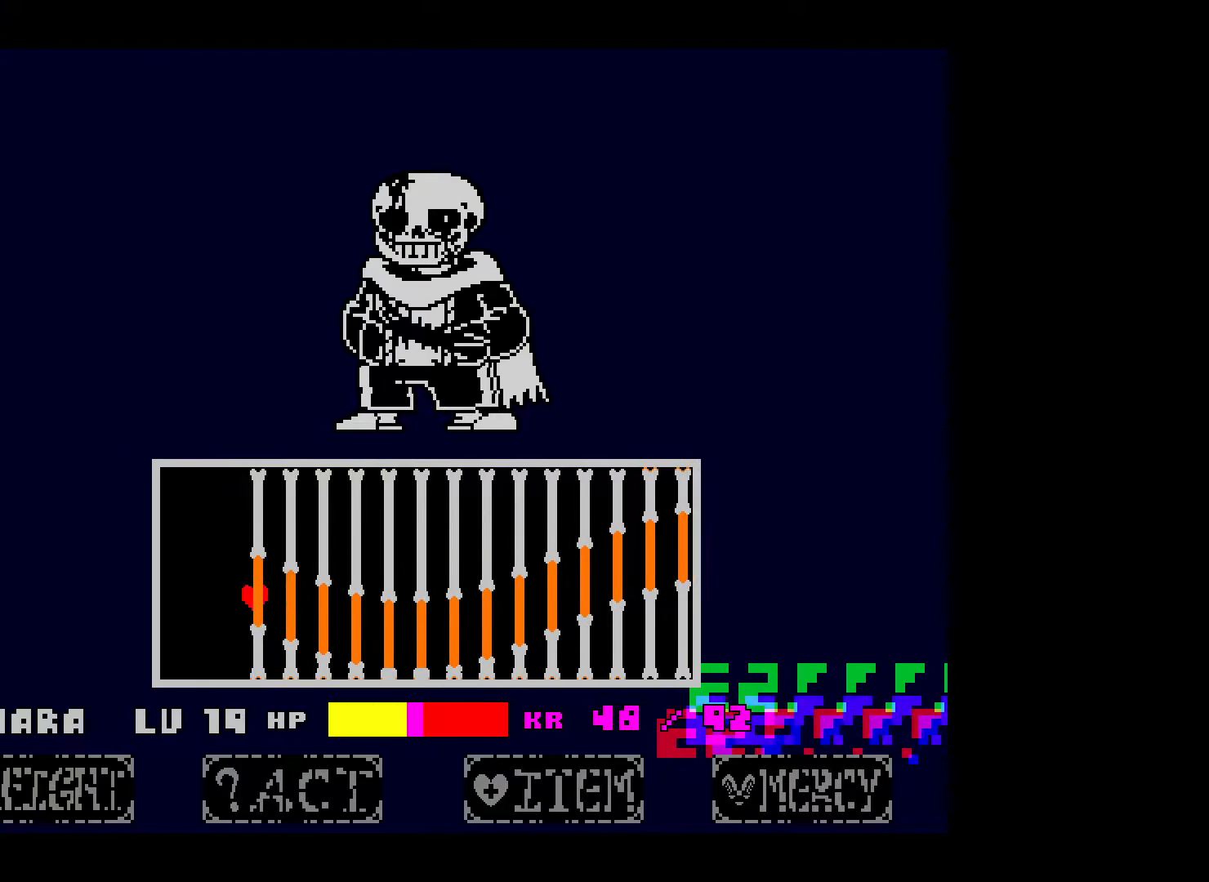
{"keys": ["up", "x"], "events": [[67, "right", "down"], [150, "down", "up"], [317, "up", "down"], [350, "right", "up"]]}
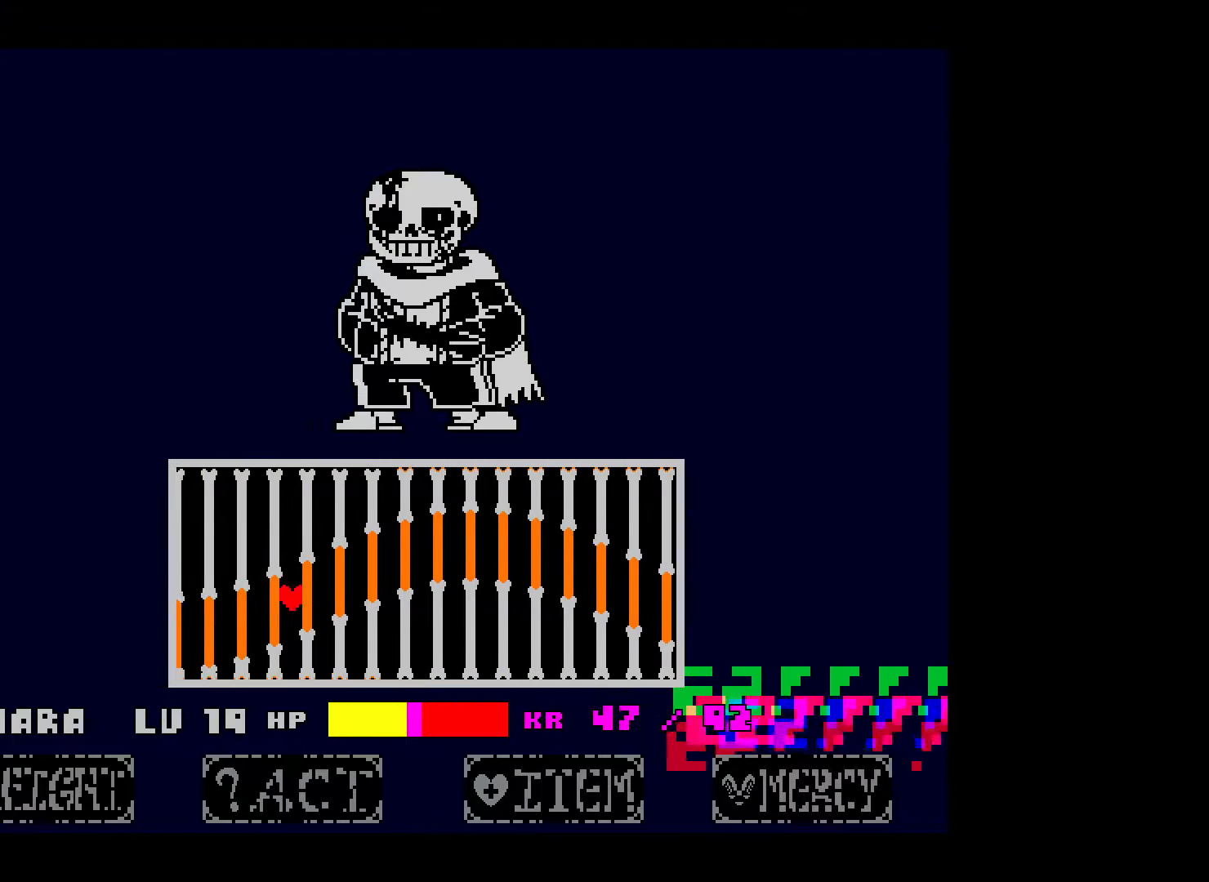
{"keys": ["down", "x"], "events": [[217, "right", "down"], [267, "up", "up"], [417, "down", "down"], [500, "right", "up"]]}
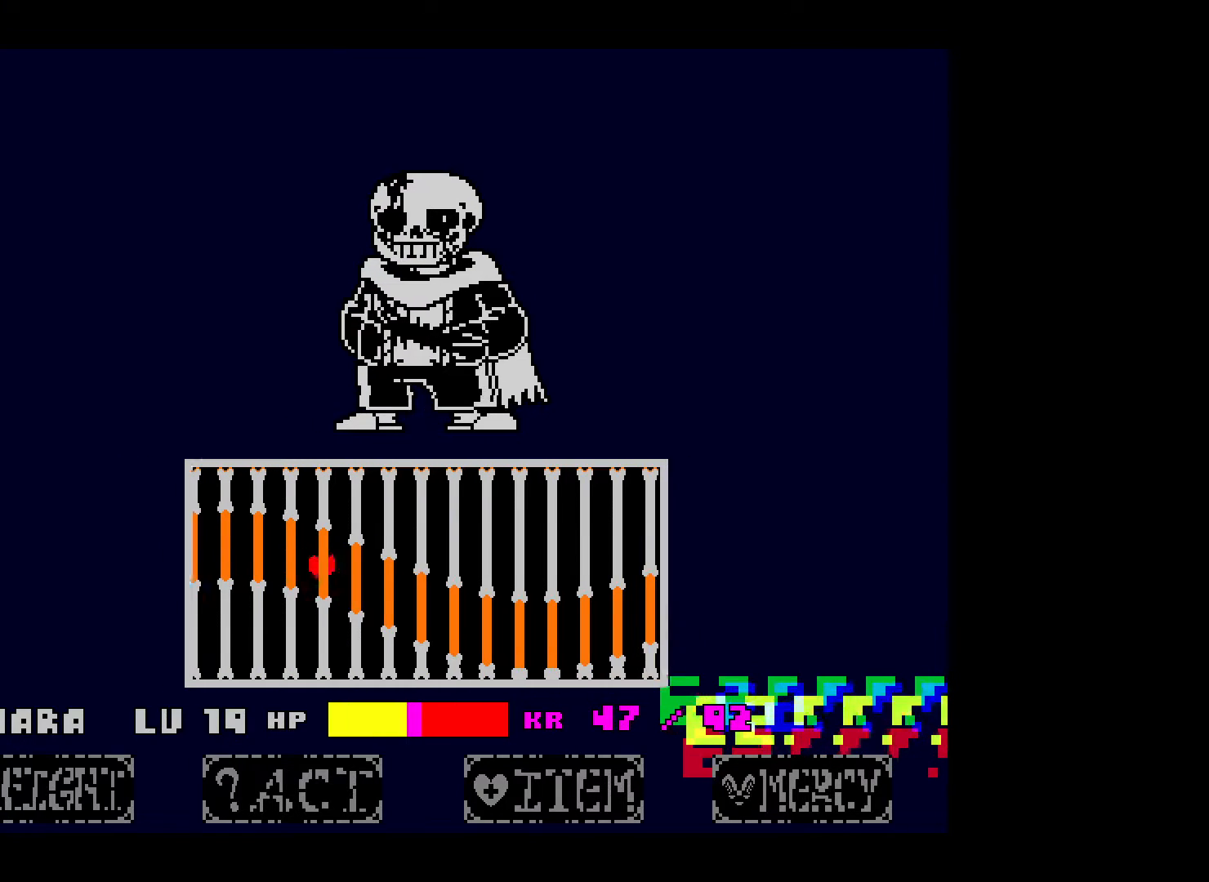
{"keys": ["right", "up", "x"], "events": [[300, "right", "down"], [367, "down", "up"], [467, "up", "down"]]}
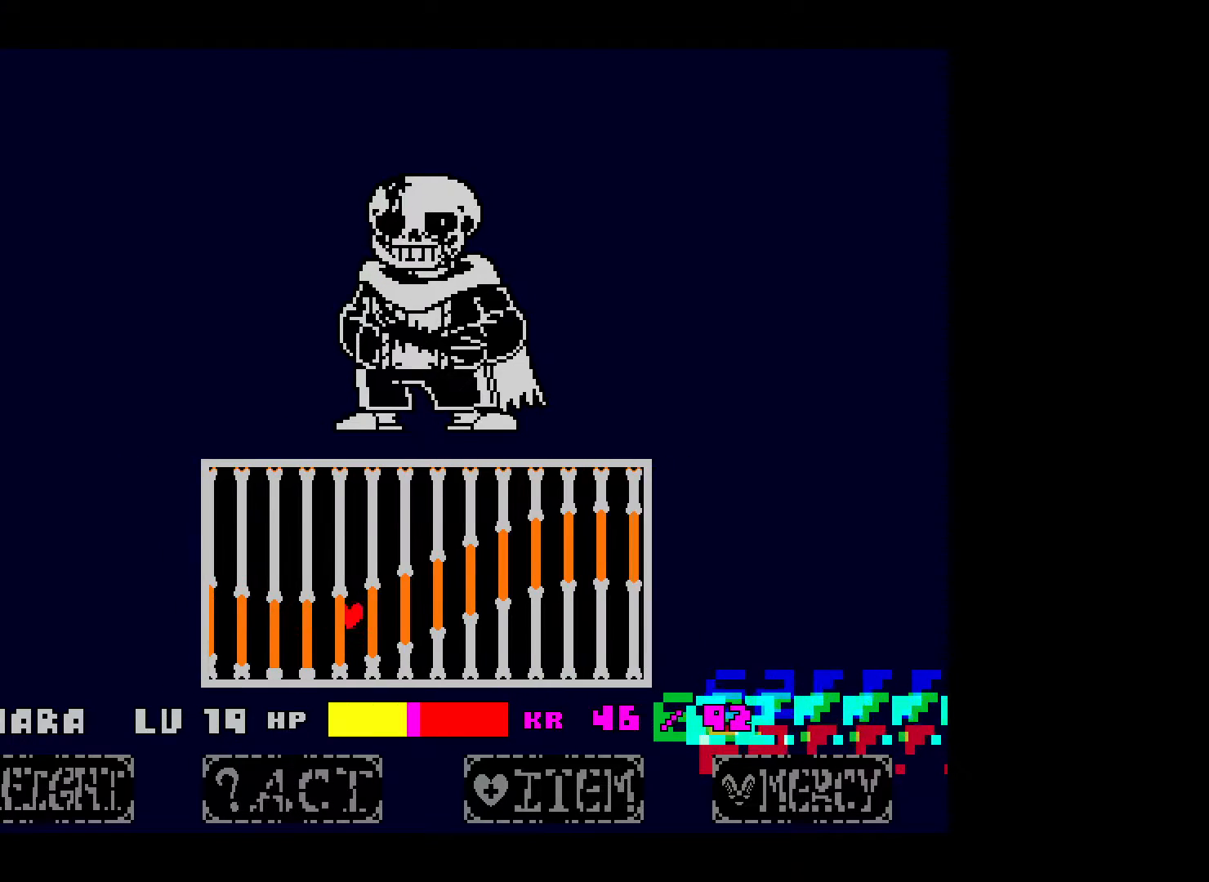
{"keys": ["right", "x"], "events": [[17, "right", "up"], [367, "right", "down"], [450, "up", "up"]]}
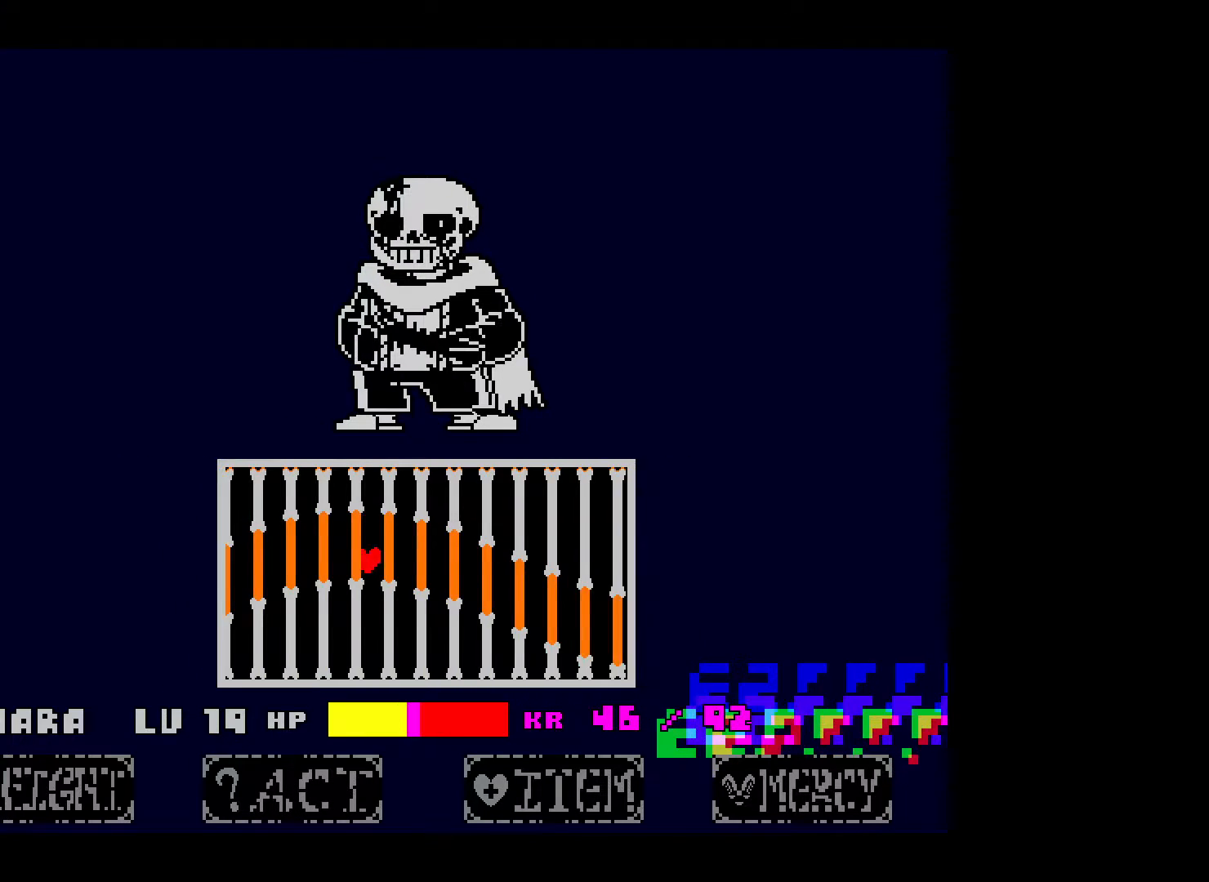
{"keys": ["x"], "events": [[50, "down", "down"], [117, "right", "up"], [467, "down", "up"]]}
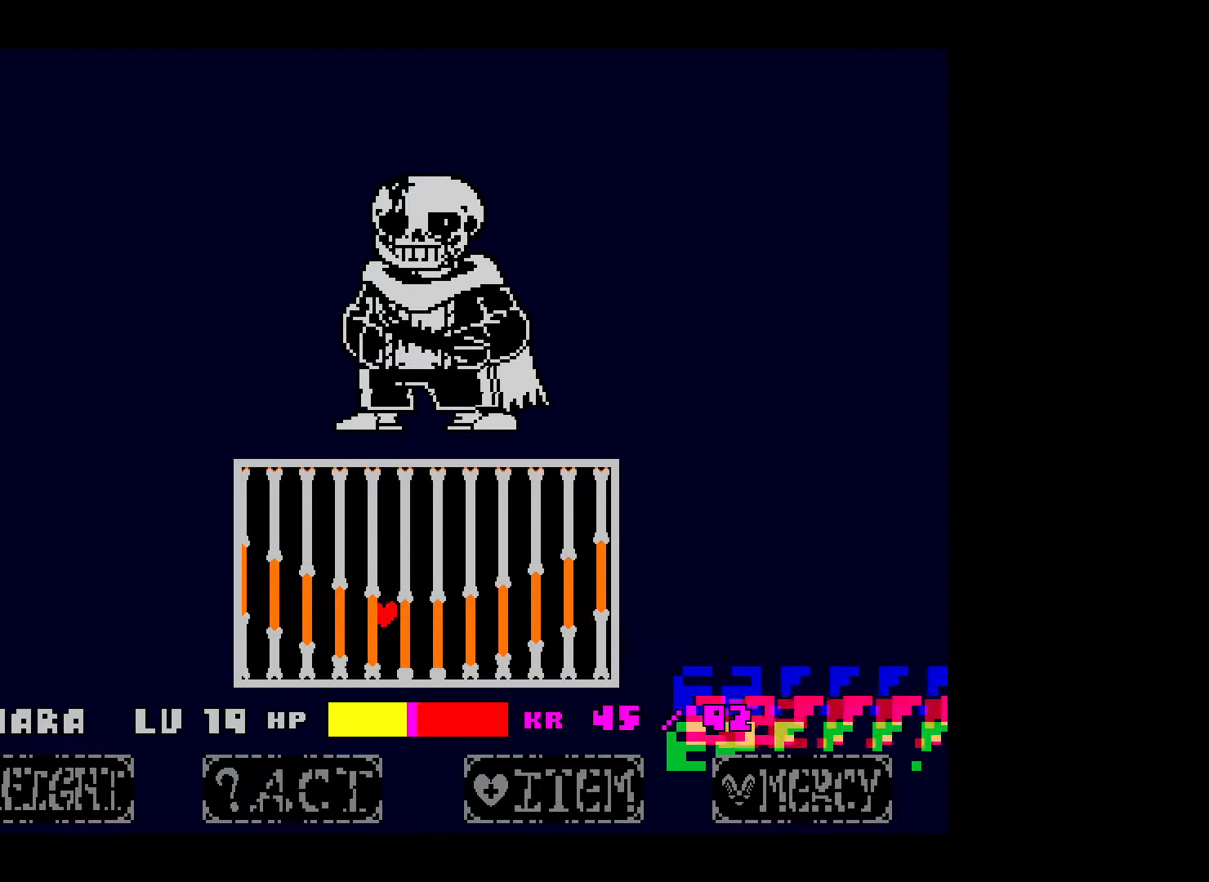
{"keys": ["right", "x"], "events": [[67, "up", "down"], [267, "right", "down"], [500, "up", "up"]]}
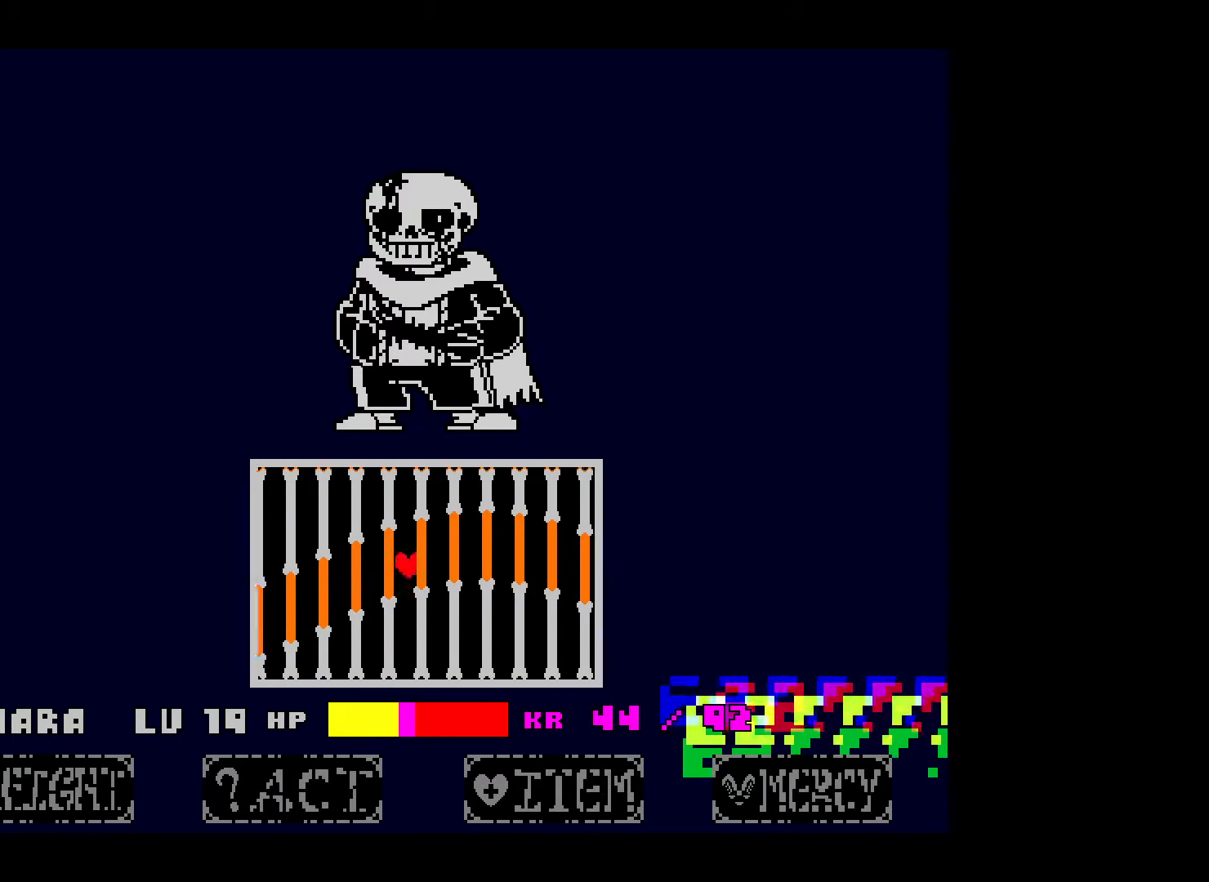
{"keys": ["down", "x"], "events": [[217, "down", "down"], [217, "right", "up"]]}
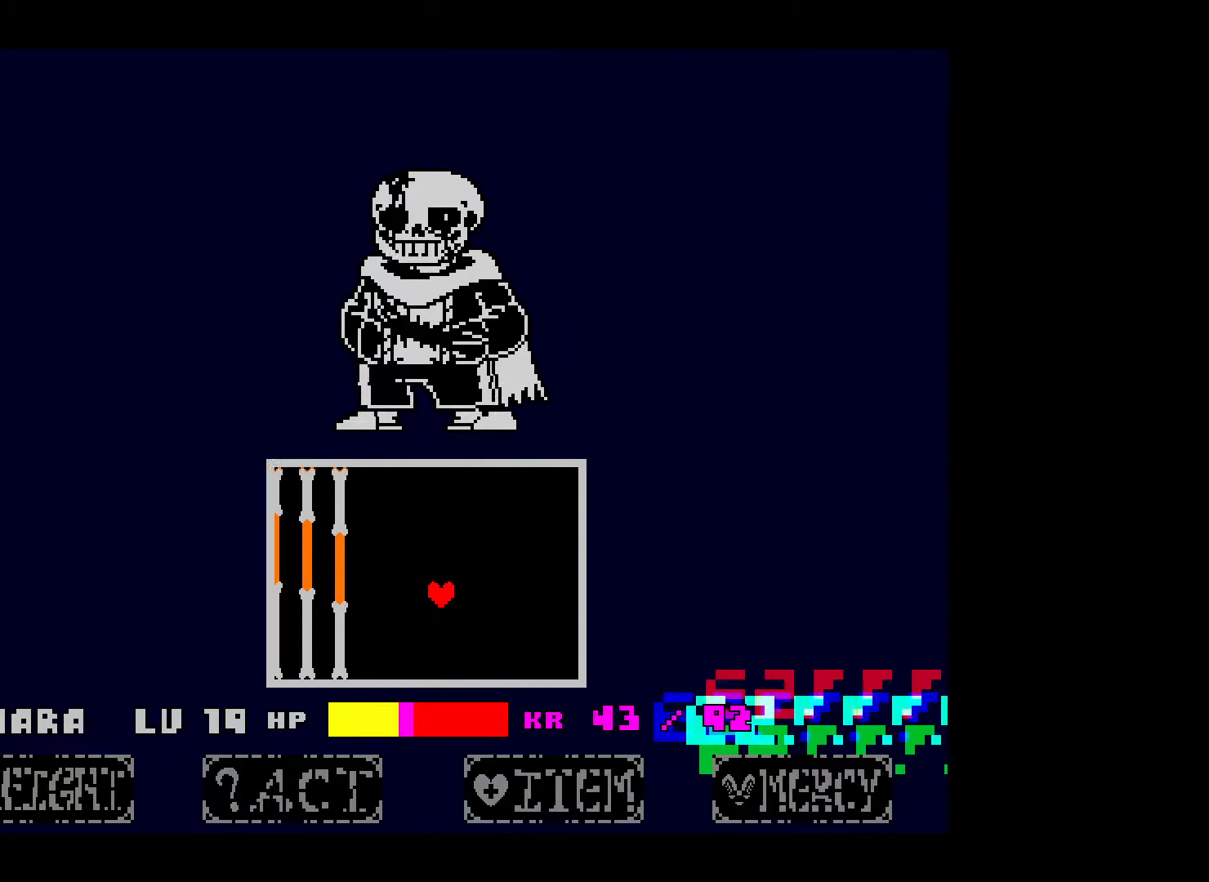
{"keys": [], "events": [[17, "down", "up"], [67, "x", "up"]]}
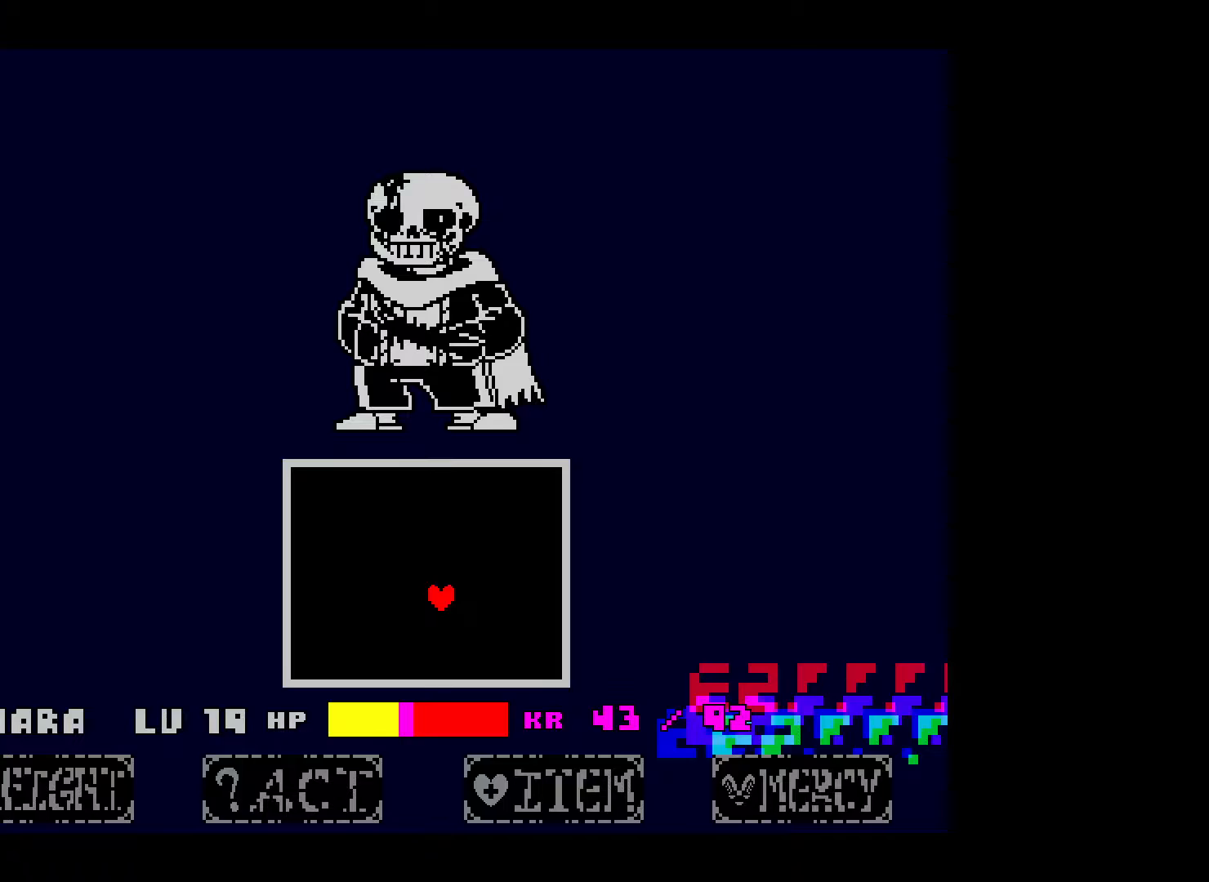
{"keys": ["down"], "events": [[367, "down", "down"]]}
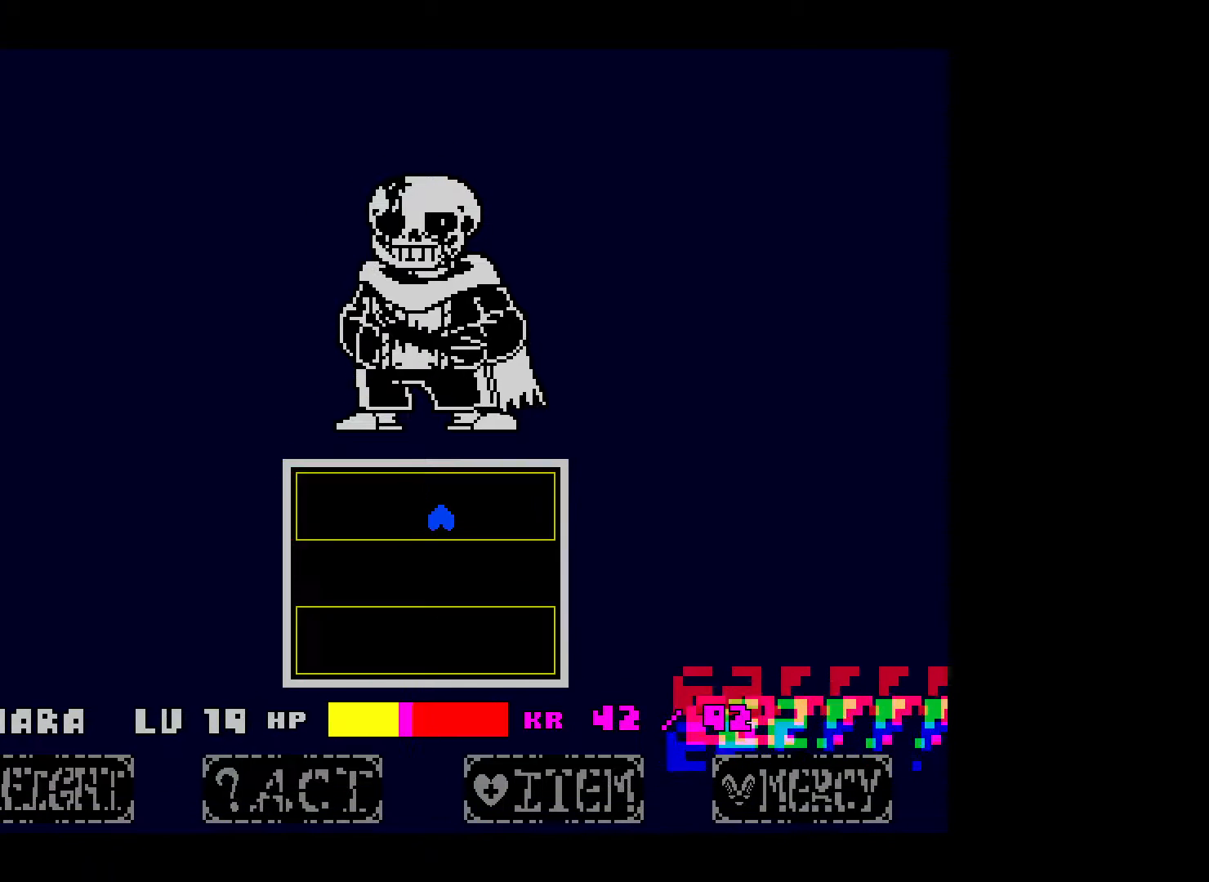
{"keys": [], "events": [[300, "down", "up"]]}
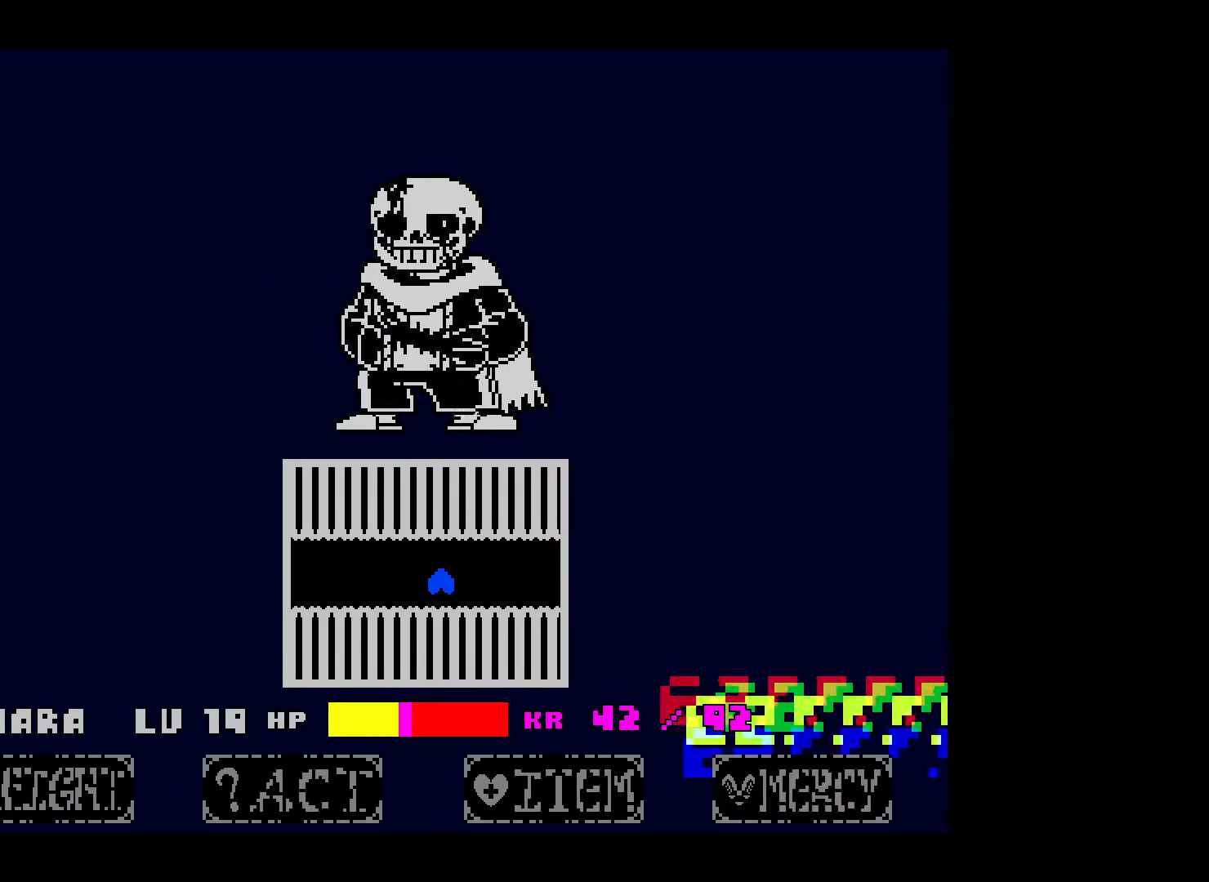
{"keys": ["left"], "events": [[417, "left", "down"]]}
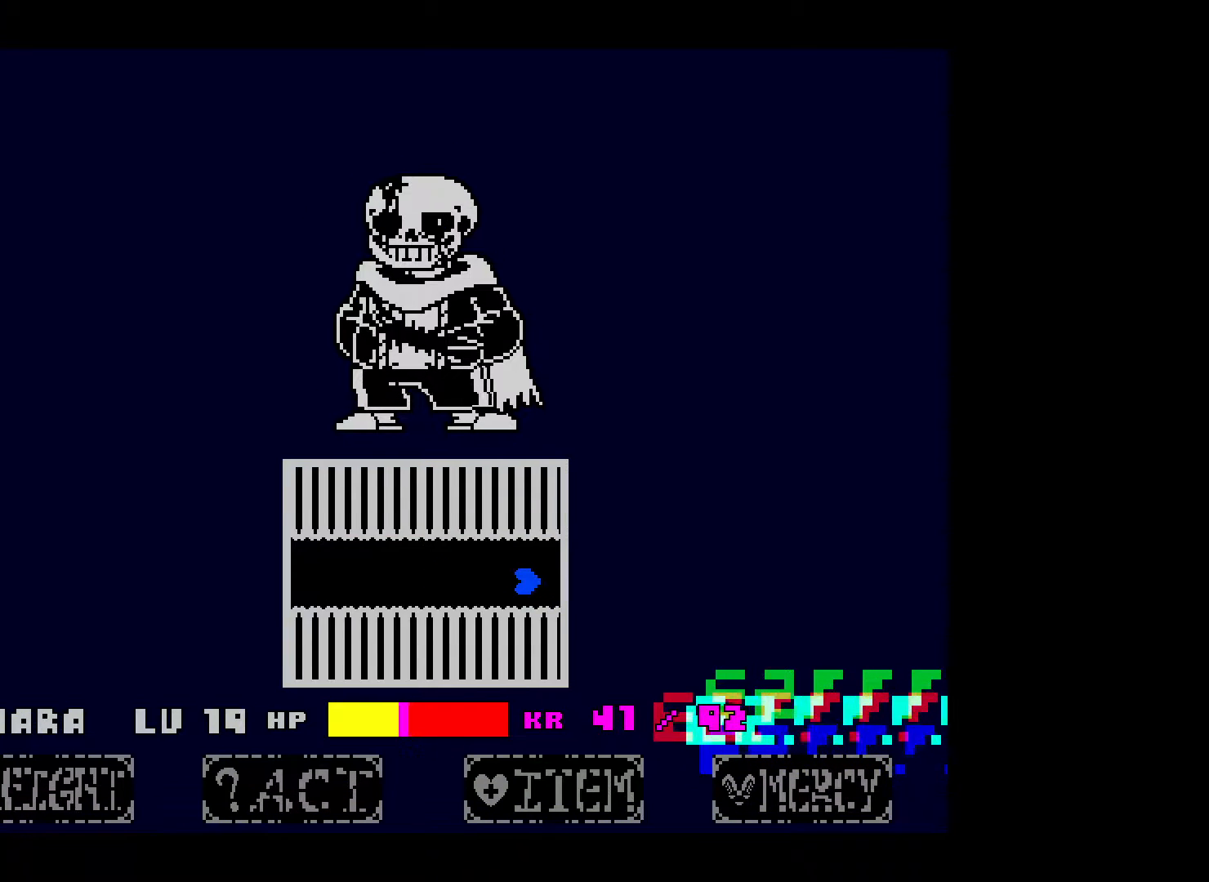
{"keys": [], "events": [[117, "left", "up"]]}
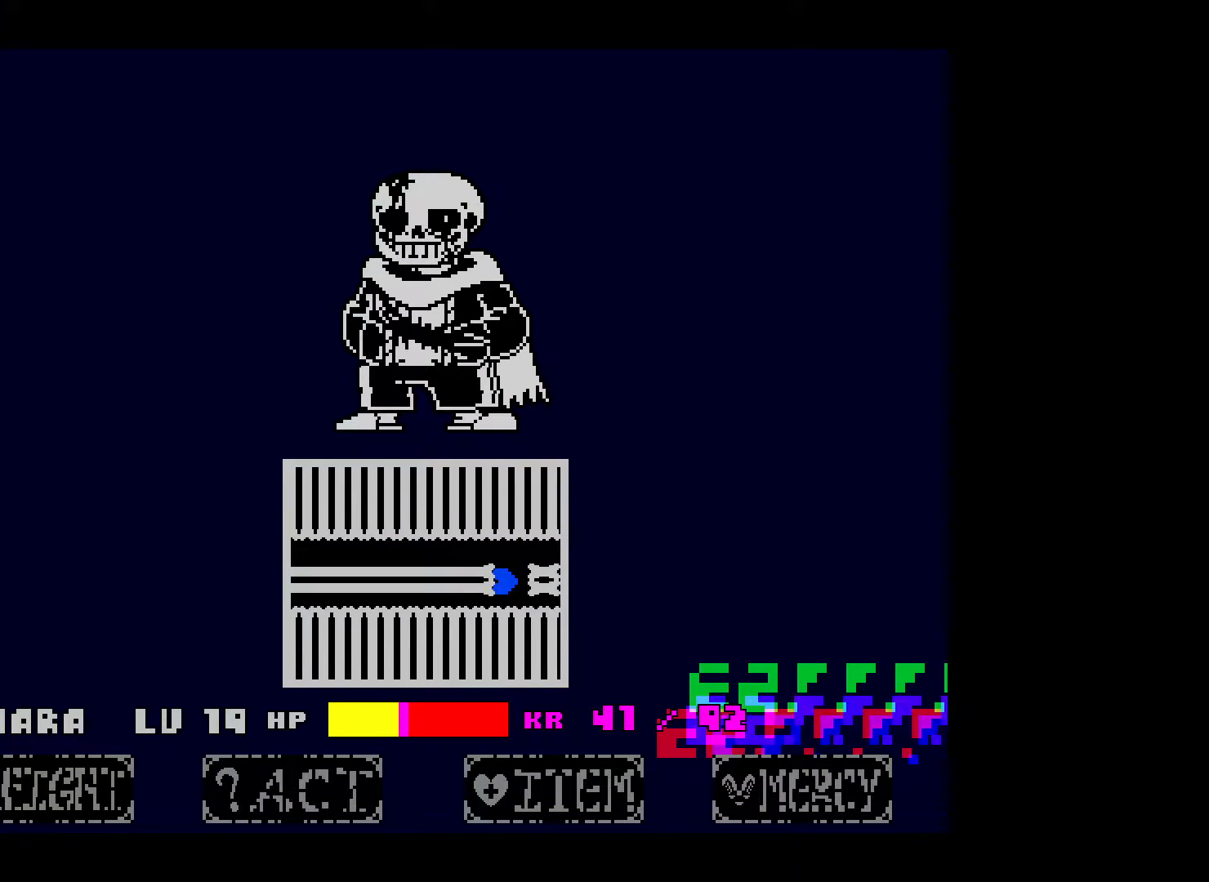
{"keys": [], "events": [[317, "left", "down"], [500, "left", "up"]]}
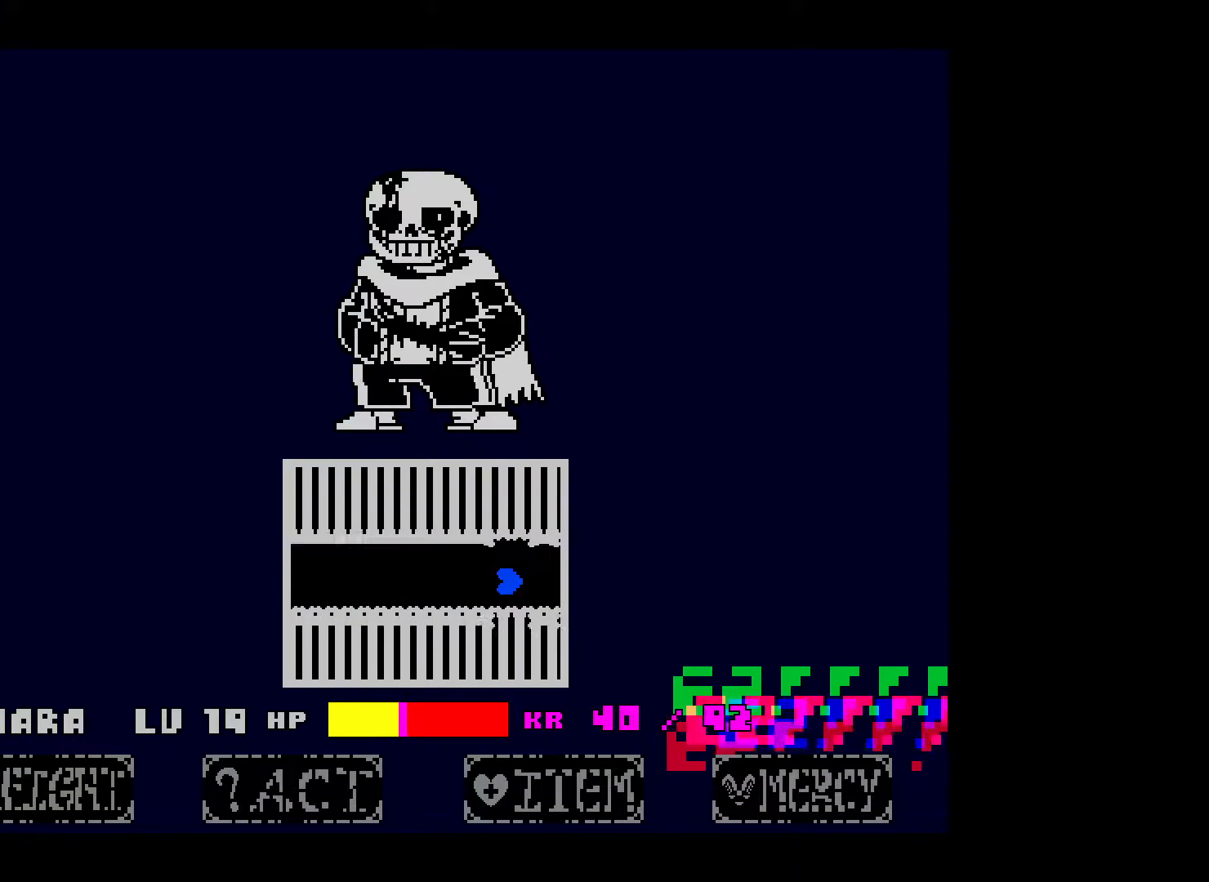
{"keys": [], "events": []}
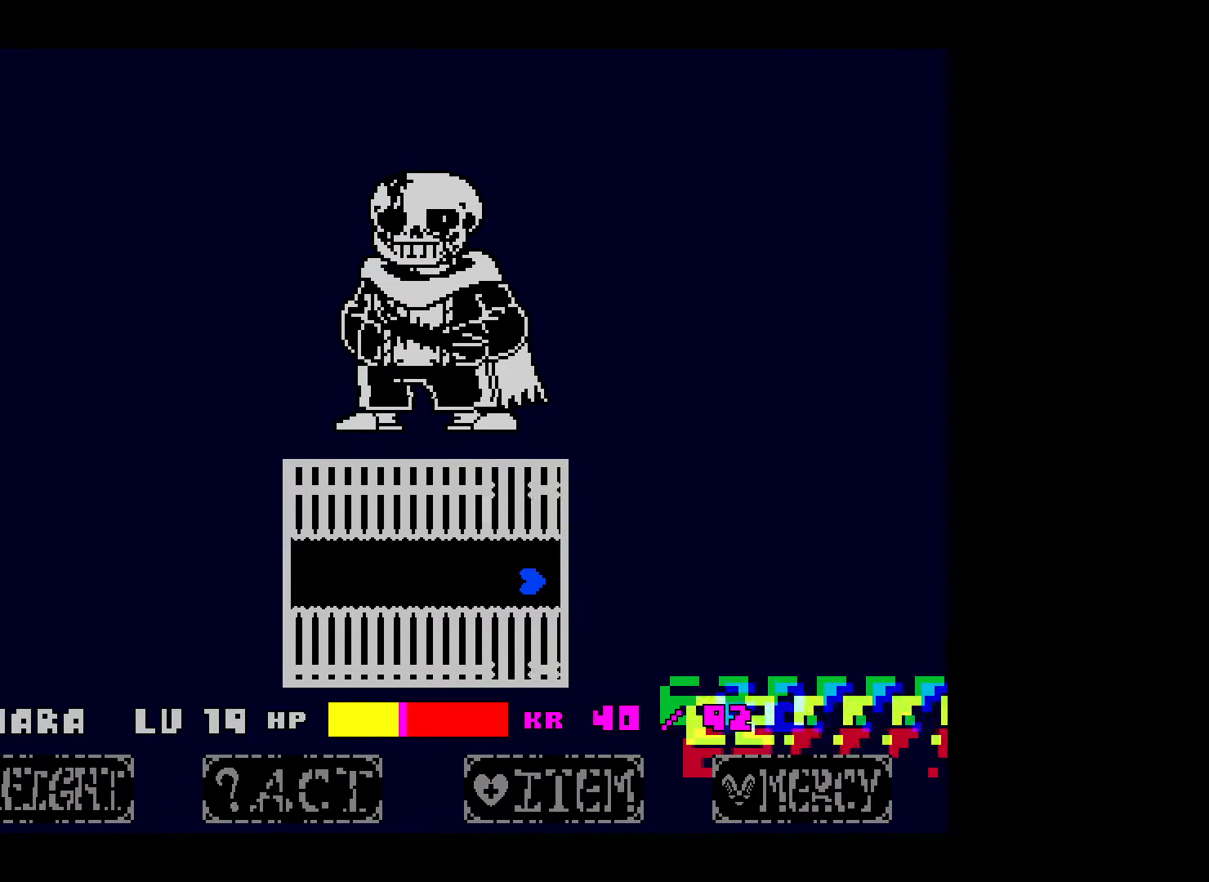
{"keys": [], "events": [[50, "left", "down"], [217, "left", "up"]]}
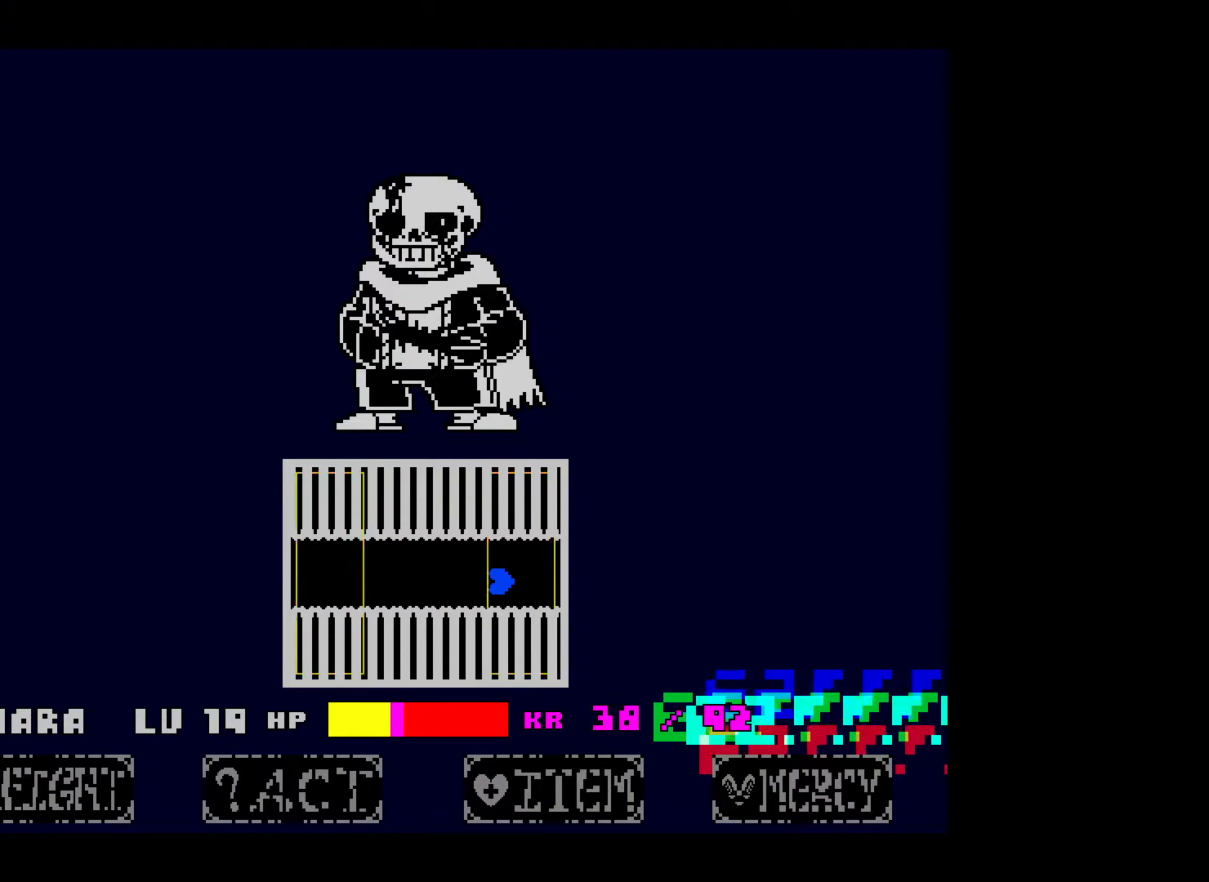
{"keys": ["left"], "events": [[200, "left", "down"]]}
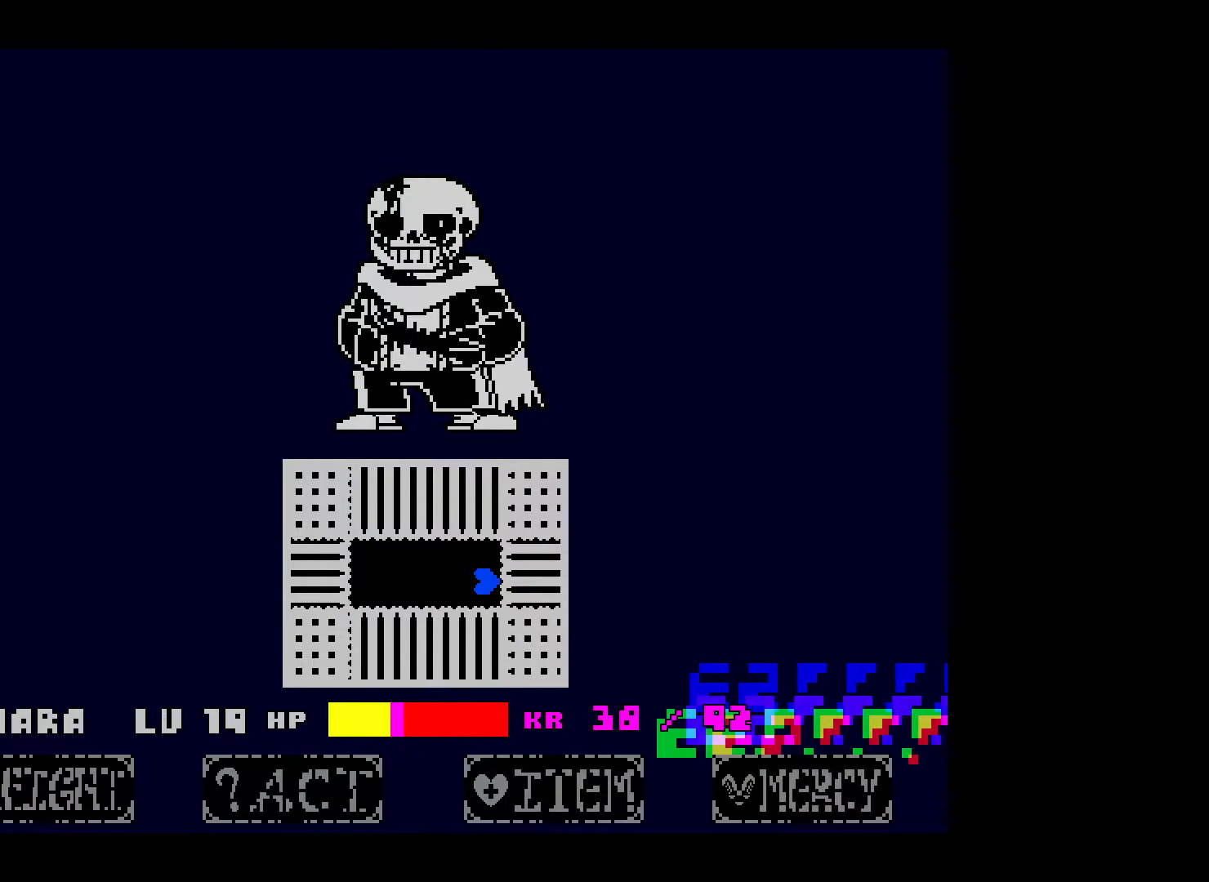
{"keys": [], "events": [[367, "left", "up"]]}
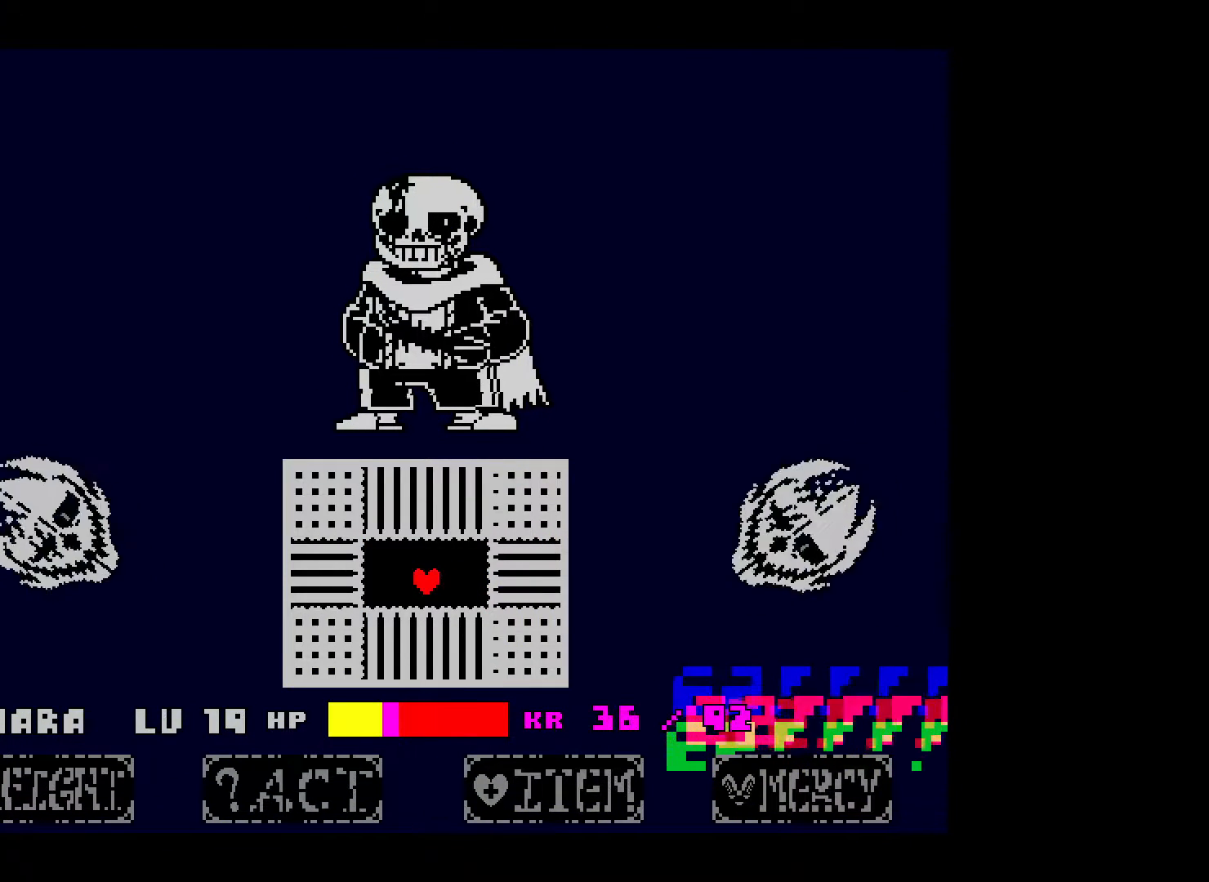
{"keys": [], "events": []}